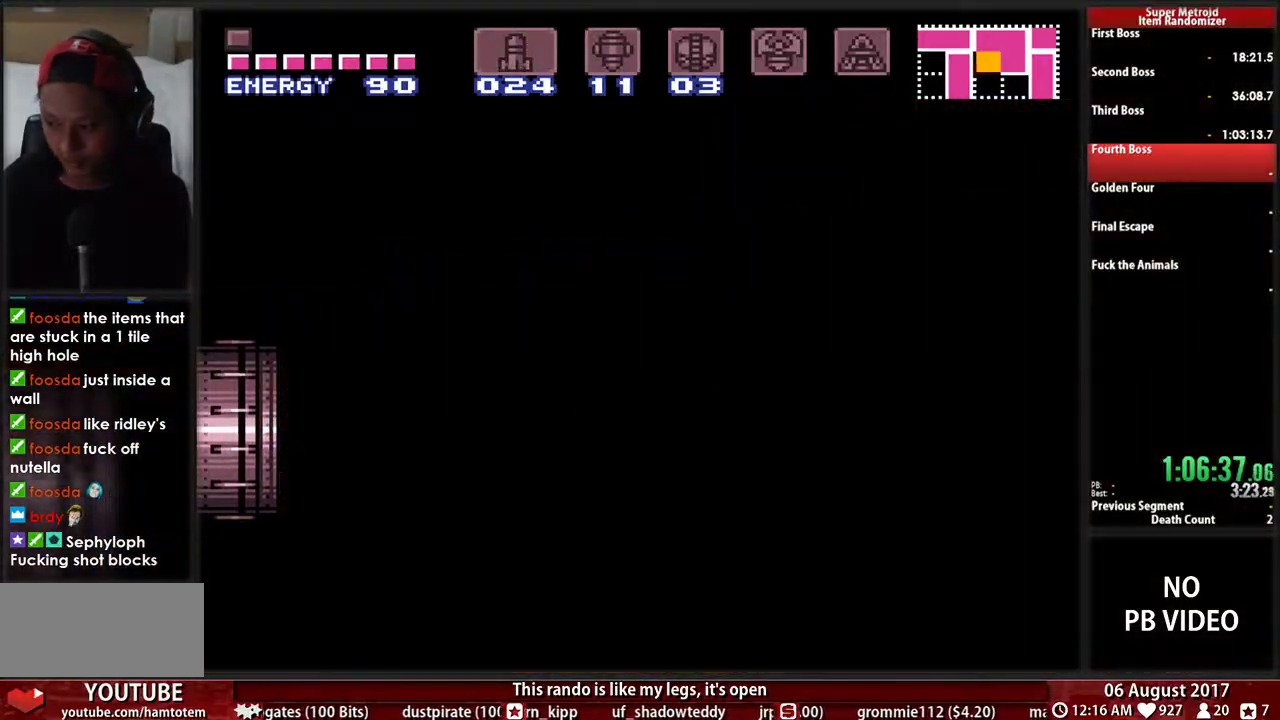
Gameplay with a controller (Nintendo layout); each line is a JSON object with the inputs held at the frame after it. "events" lists button and stick changes between this image and that frame as [ms after this image, input, new state], when the widget could be followed in between. Not read: L3 R3 SELECT START.
{"buttons": ["B", "DPAD_LEFT"], "events": []}
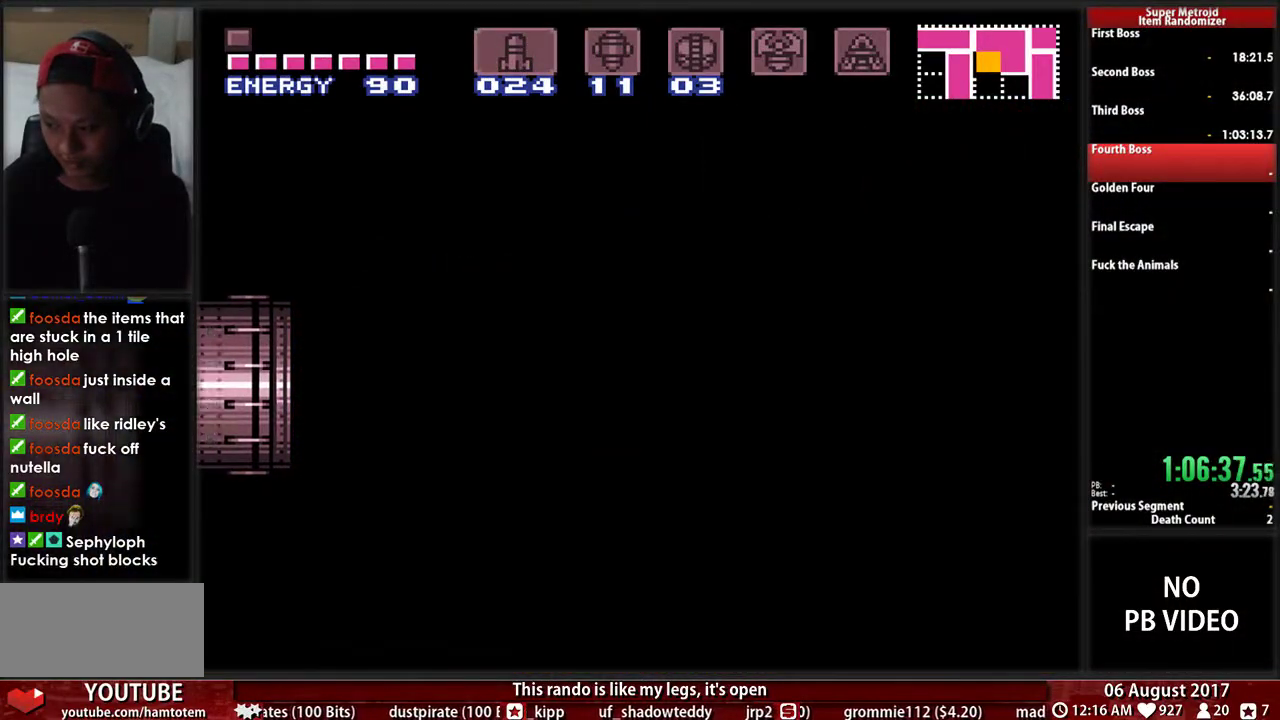
{"buttons": ["B", "DPAD_LEFT"], "events": []}
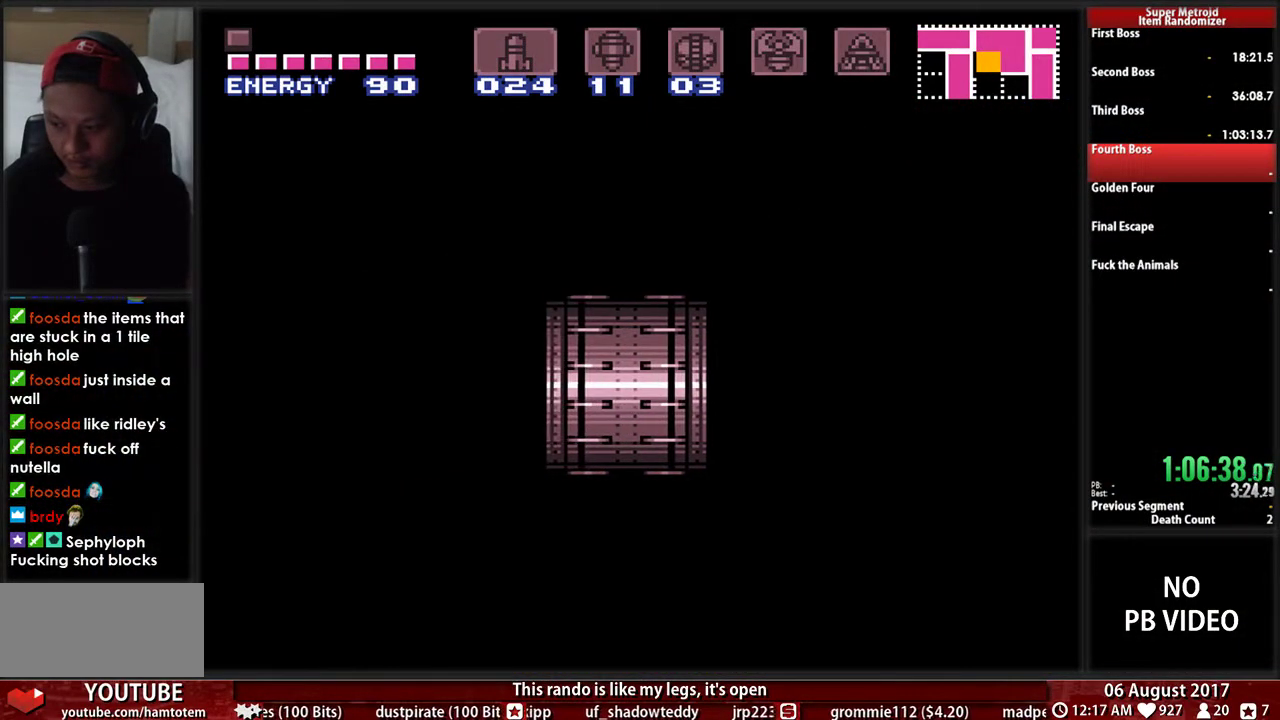
{"buttons": ["B", "DPAD_LEFT"], "events": []}
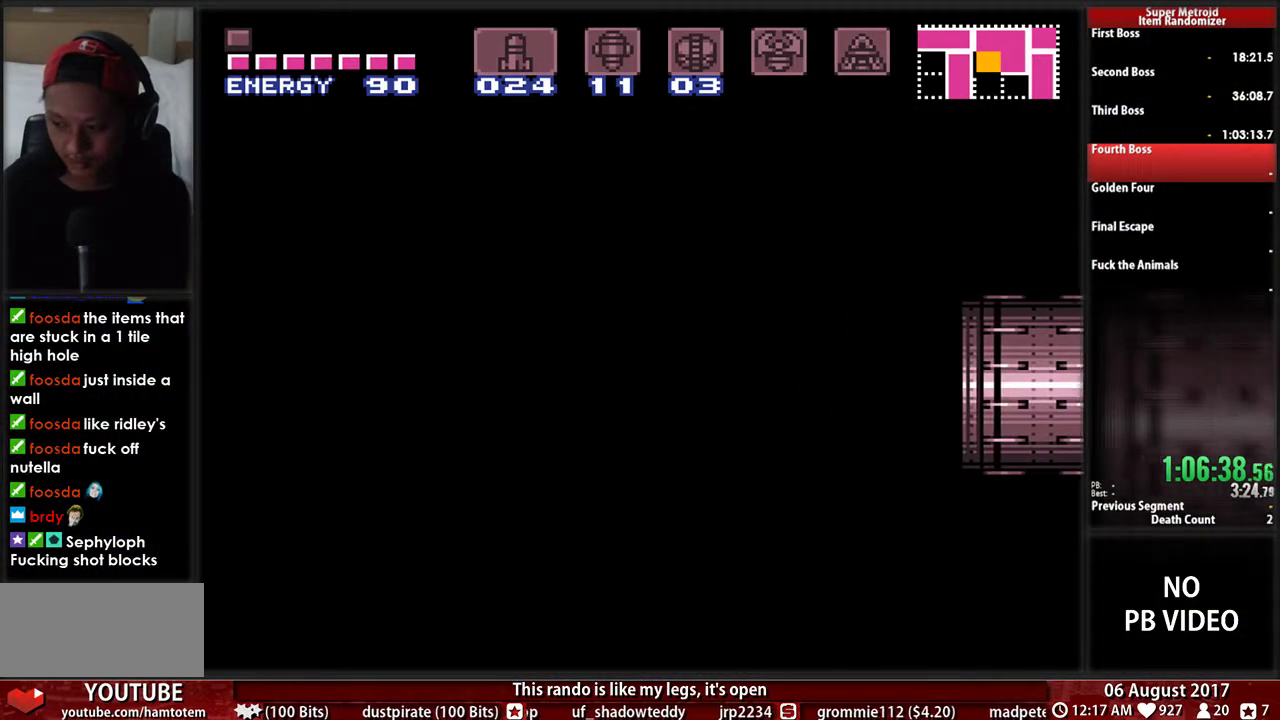
{"buttons": ["B", "DPAD_LEFT"], "events": []}
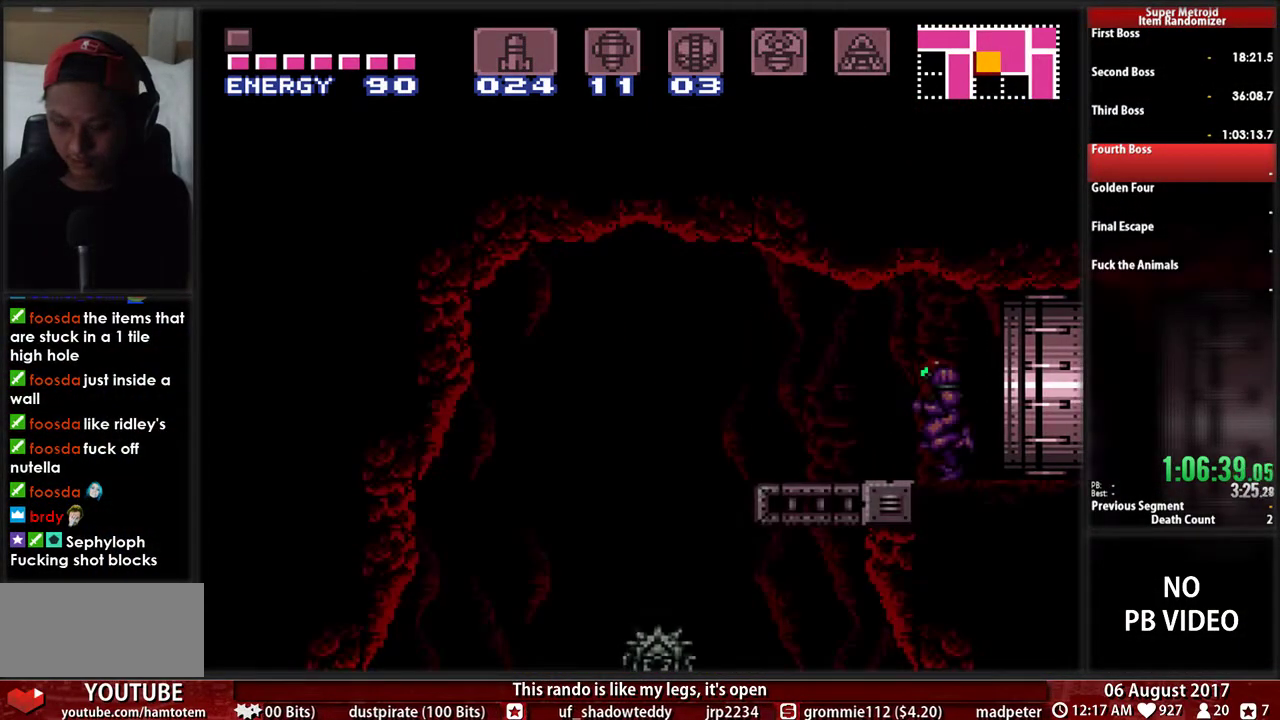
{"buttons": ["DPAD_LEFT"], "events": [[467, "B", "up"]]}